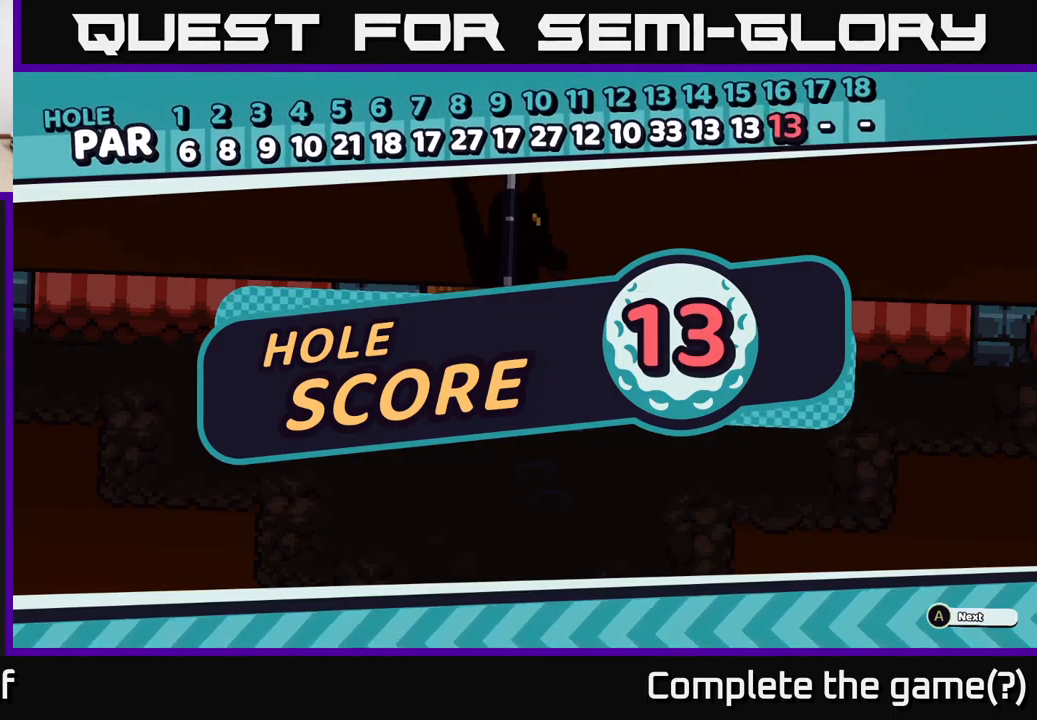
Gameplay with a controller (Xbox layout); each line is a JSON object with the inputs held at the frame after it. "events" lists button and stick changes between this image and that frame as [ms after this image, input, new state], when the widget could be followed in between. Not read: L3 R3.
{"buttons": ["A"], "left_stick": "center", "right_stick": "center", "events": [[483, "A", "down"]]}
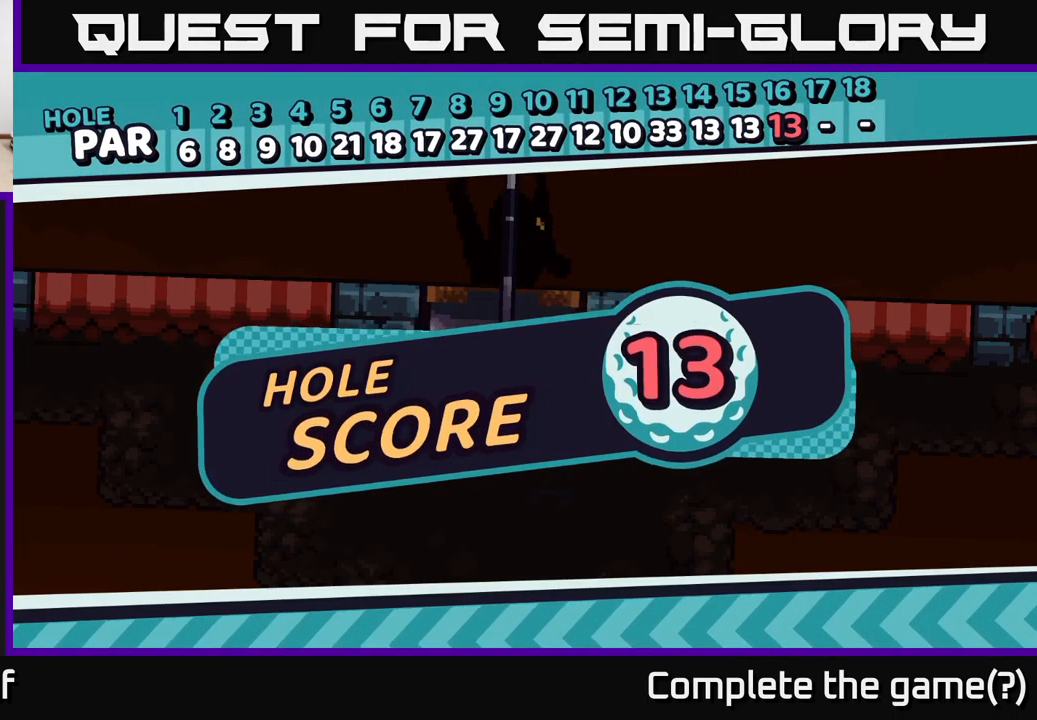
{"buttons": [], "left_stick": "center", "right_stick": "center", "events": [[117, "A", "up"]]}
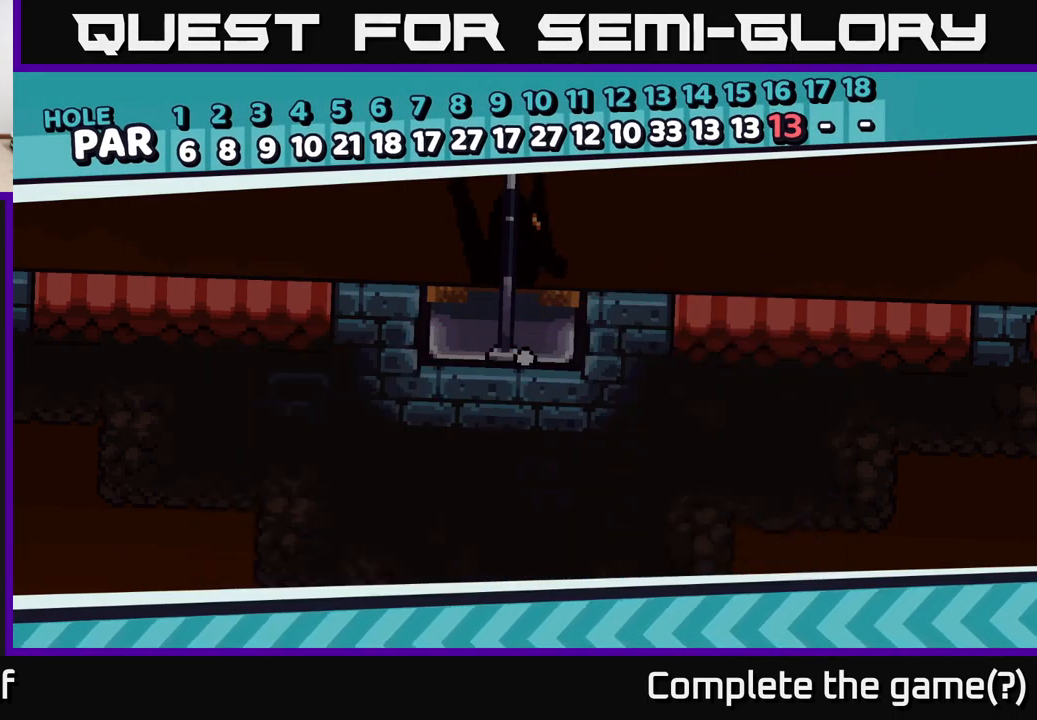
{"buttons": [], "left_stick": "center", "right_stick": "center", "events": []}
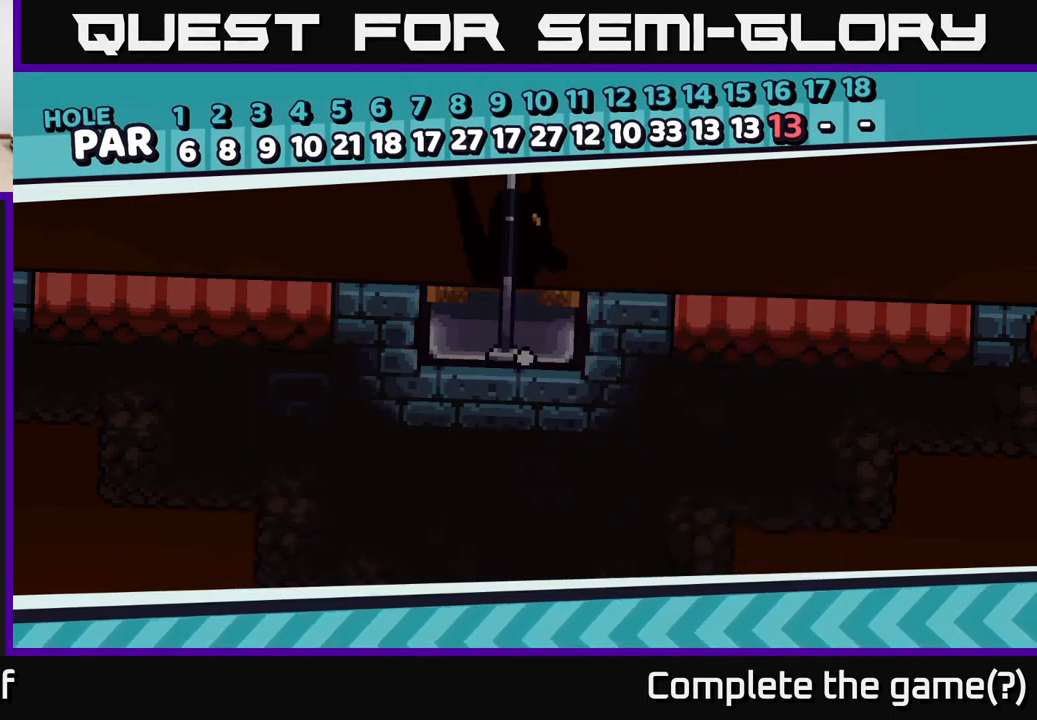
{"buttons": [], "left_stick": "center", "right_stick": "center", "events": []}
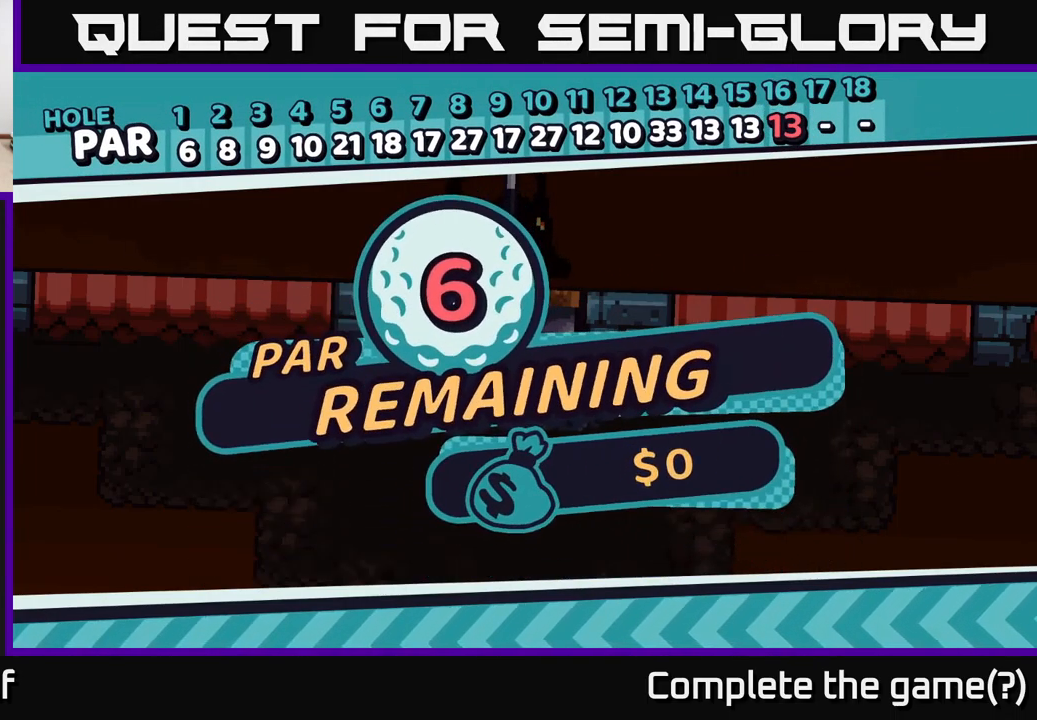
{"buttons": [], "left_stick": "center", "right_stick": "center", "events": [[117, "A", "down"], [250, "A", "up"], [383, "A", "down"], [467, "A", "up"]]}
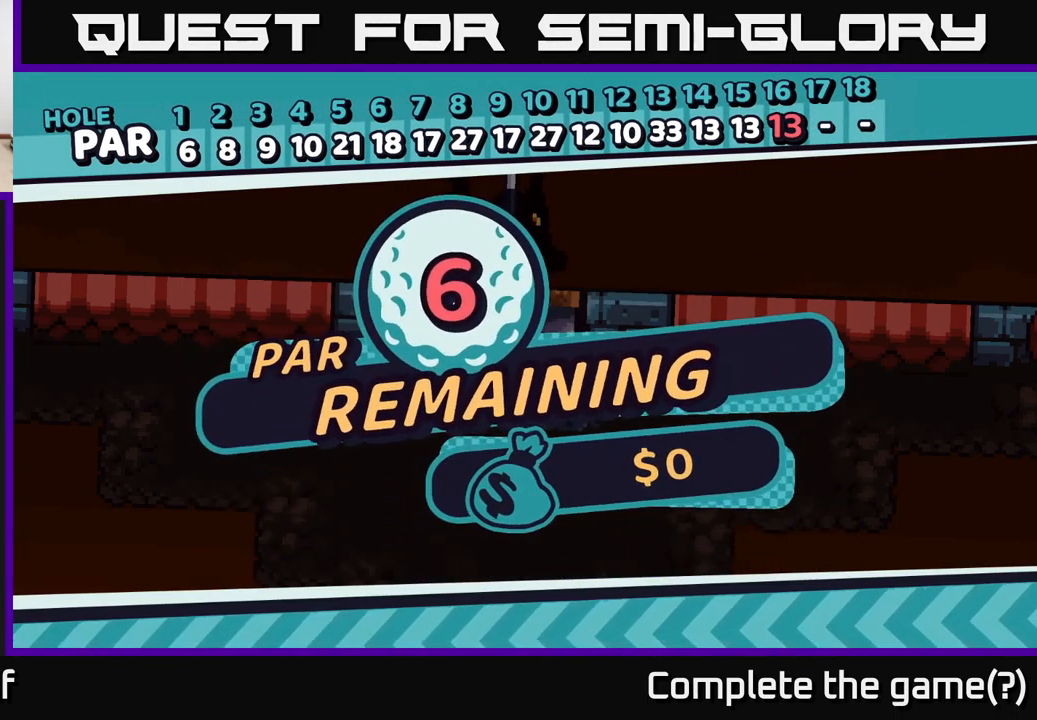
{"buttons": ["A"], "left_stick": "center", "right_stick": "center", "events": [[67, "A", "down"], [183, "A", "up"], [267, "A", "down"], [400, "A", "up"], [484, "A", "down"]]}
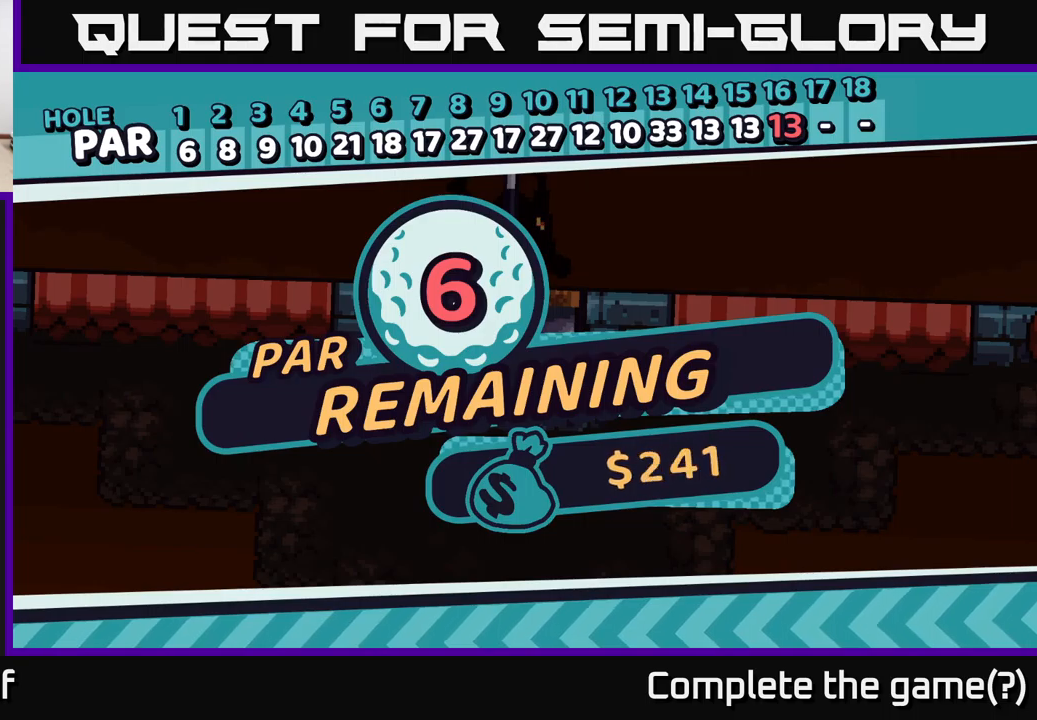
{"buttons": [], "left_stick": "center", "right_stick": "center", "events": [[84, "A", "up"], [234, "A", "down"], [300, "A", "up"], [450, "A", "down"], [500, "A", "up"]]}
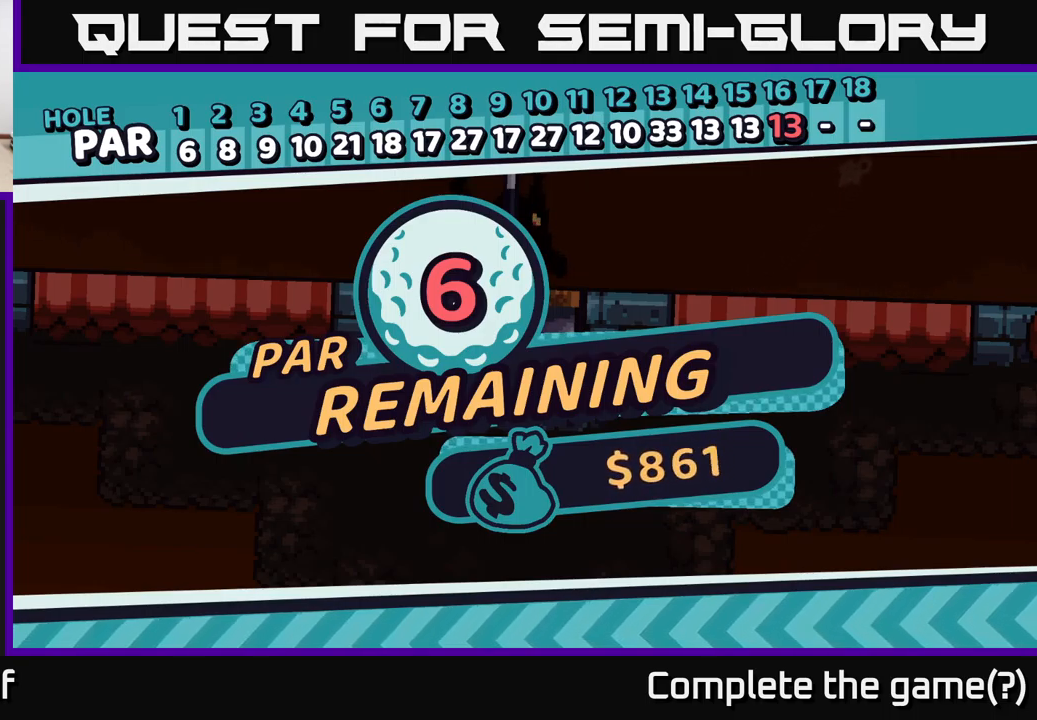
{"buttons": ["A"], "left_stick": "center", "right_stick": "center", "events": [[67, "A", "down"], [217, "A", "up"], [300, "A", "down"], [400, "A", "up"], [467, "A", "down"]]}
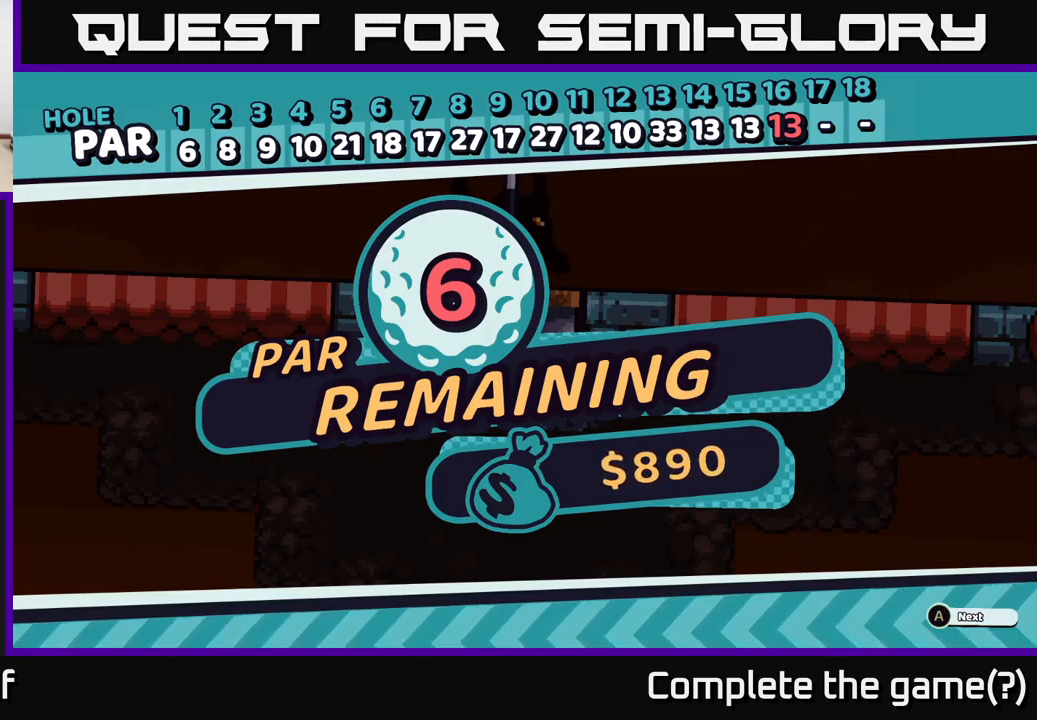
{"buttons": [], "left_stick": "center", "right_stick": "center", "events": [[84, "A", "up"], [217, "A", "down"], [300, "A", "up"]]}
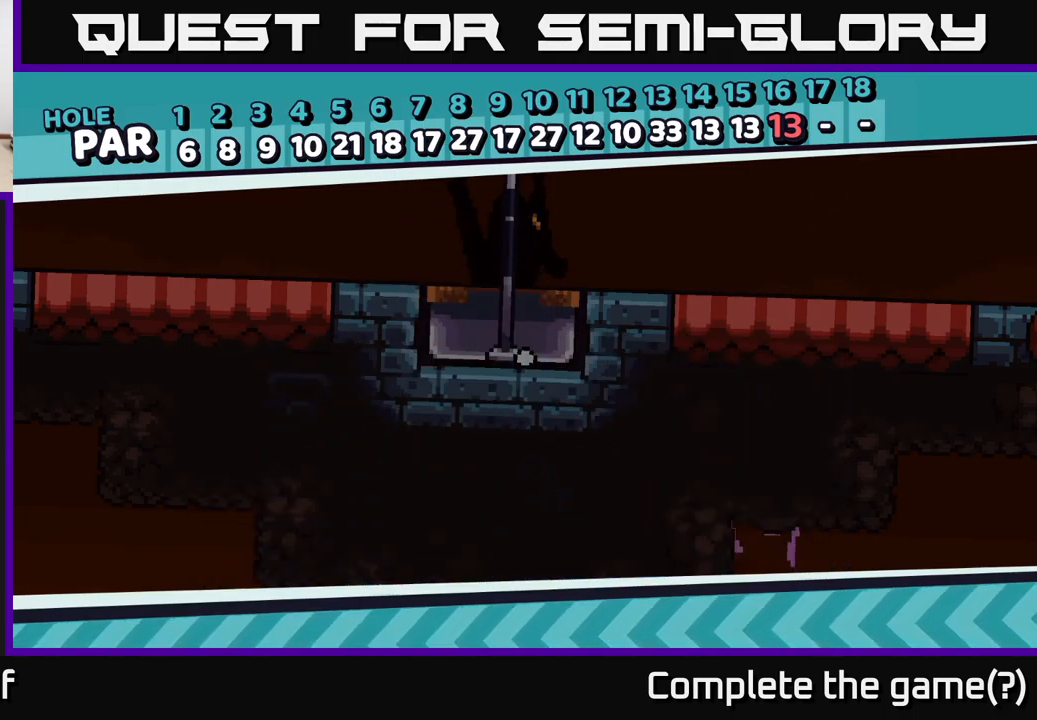
{"buttons": [], "left_stick": "center", "right_stick": "center", "events": []}
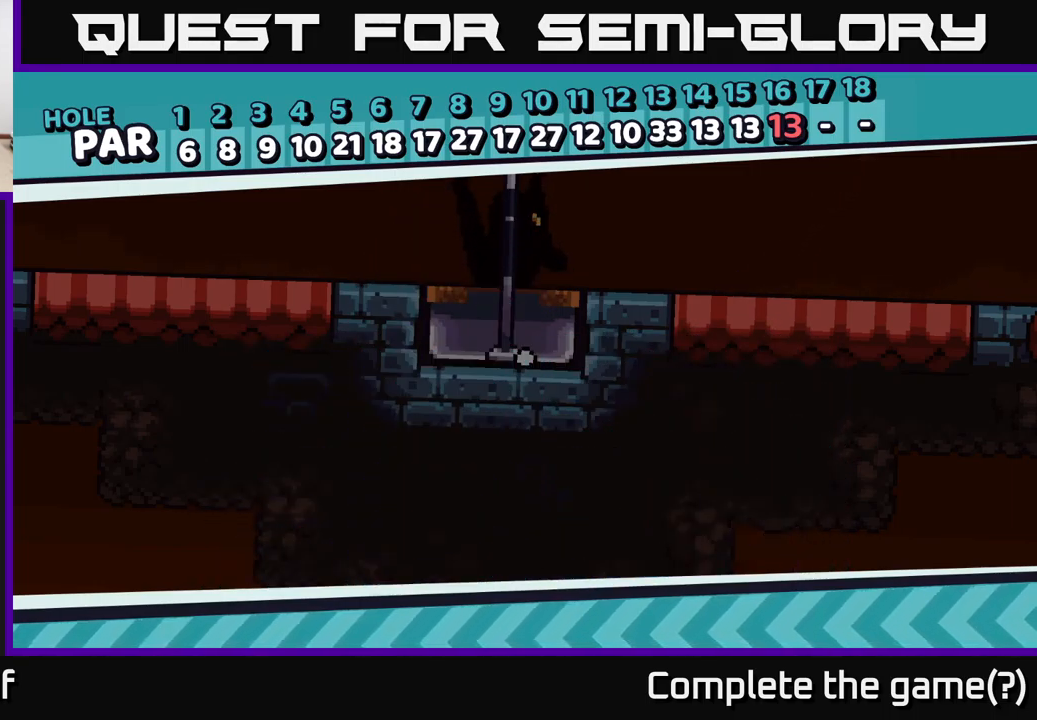
{"buttons": [], "left_stick": "center", "right_stick": "right", "events": [[17, "right_stick", "up"], [234, "right_stick", "up-right"], [417, "right_stick", "right"]]}
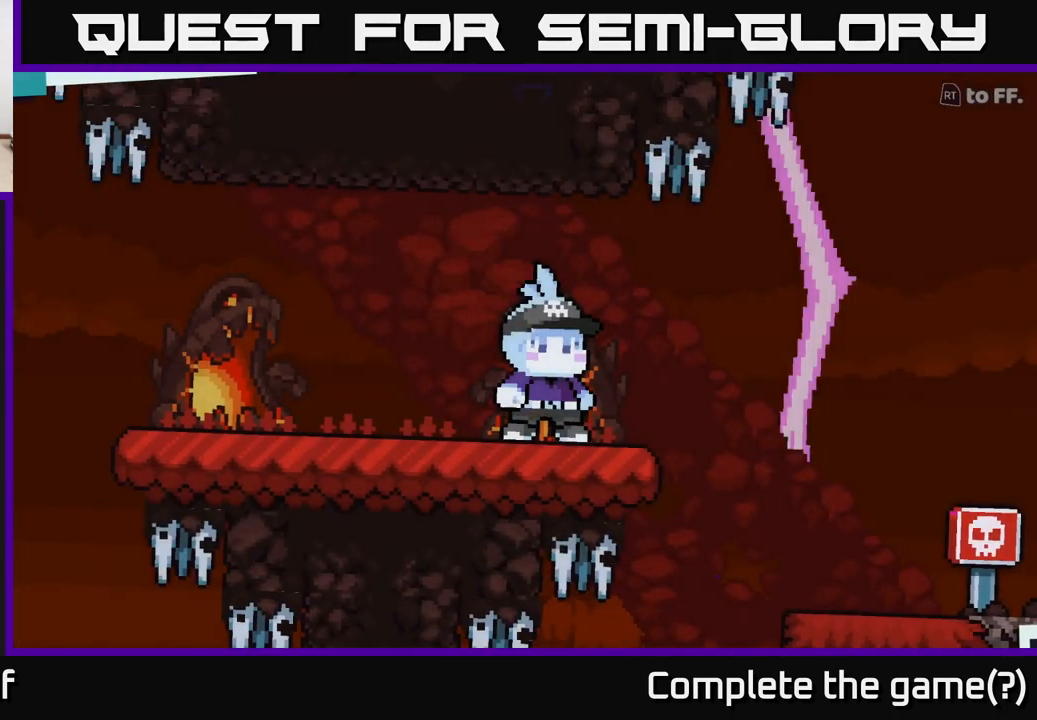
{"buttons": [], "left_stick": "center", "right_stick": "center", "events": [[134, "right_stick", "down-right"], [267, "right_stick", "center"], [317, "right_stick", "up-left"], [467, "right_stick", "center"]]}
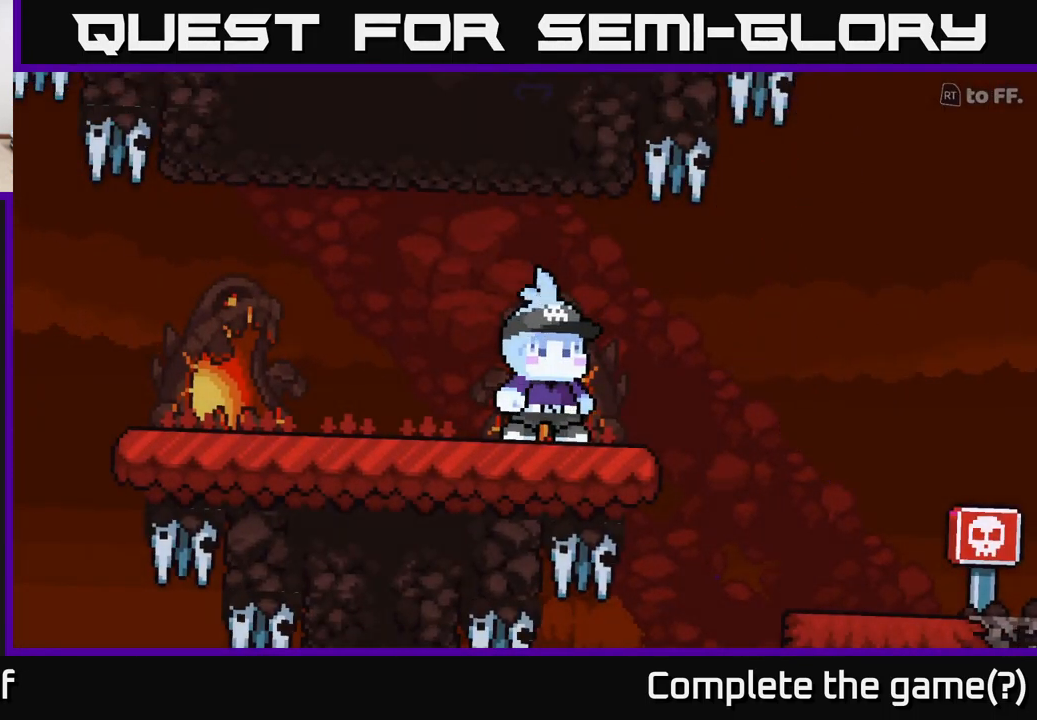
{"buttons": ["R2"], "left_stick": "center", "right_stick": "center", "events": [[67, "A", "down"], [167, "A", "up"], [300, "R2", "down"]]}
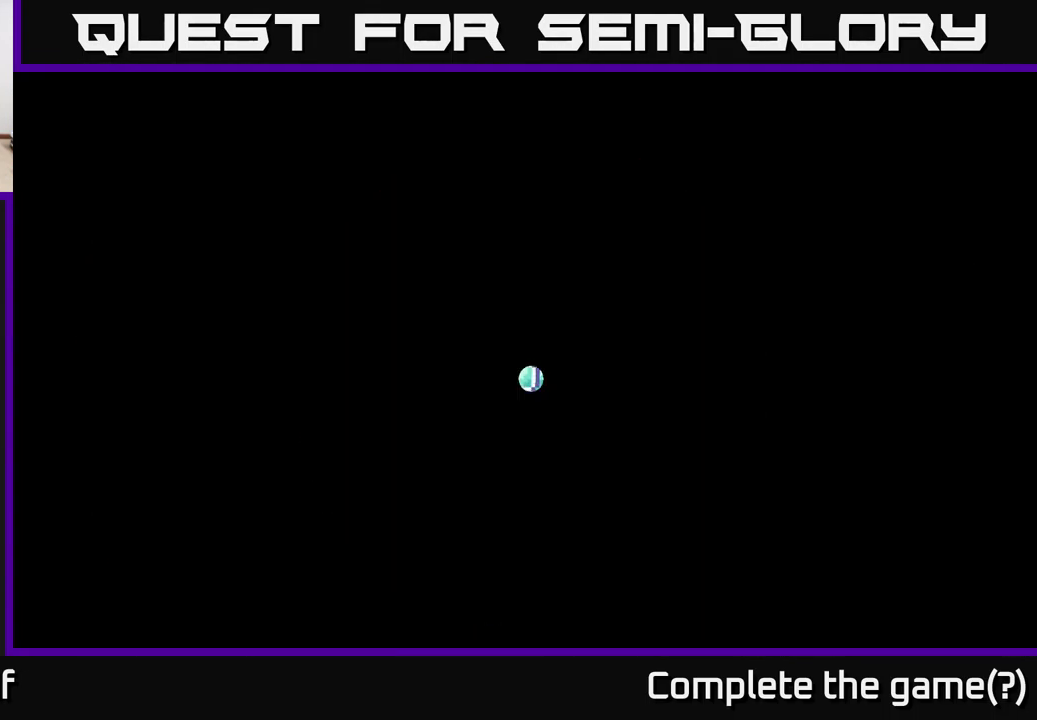
{"buttons": ["R2"], "left_stick": "center", "right_stick": "center", "events": []}
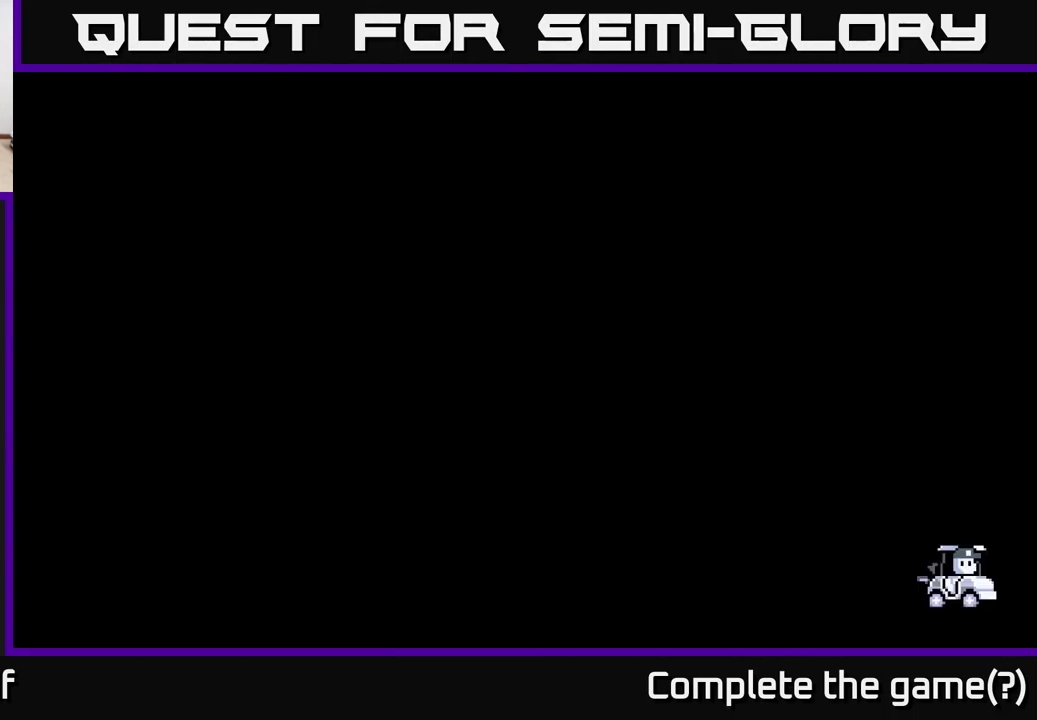
{"buttons": ["R2"], "left_stick": "center", "right_stick": "center", "events": []}
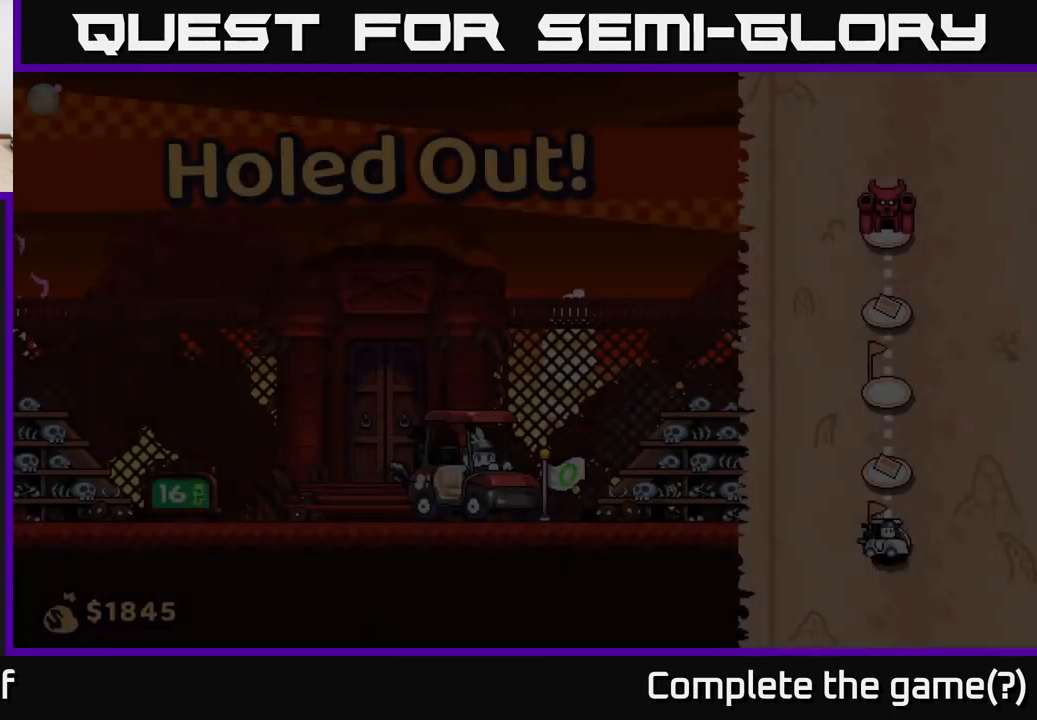
{"buttons": ["R2"], "left_stick": "center", "right_stick": "center", "events": [[50, "right_stick", "up"], [334, "right_stick", "center"]]}
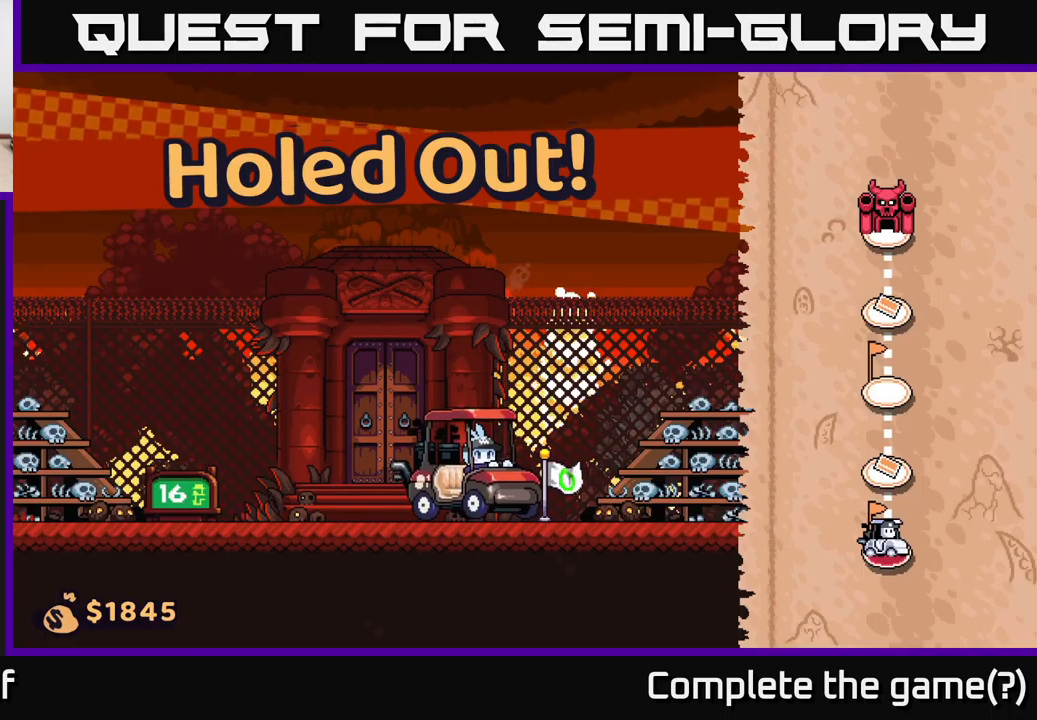
{"buttons": [], "left_stick": "right", "right_stick": "center", "events": [[83, "R2", "up"], [100, "left_stick", "right"]]}
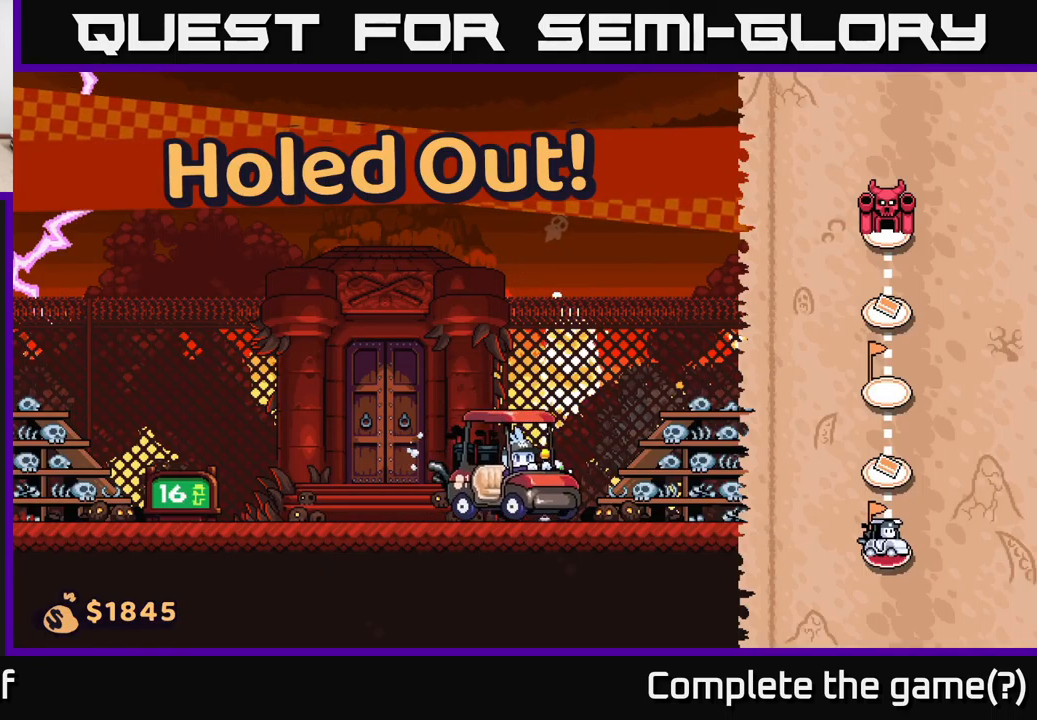
{"buttons": [], "left_stick": "right", "right_stick": "center", "events": []}
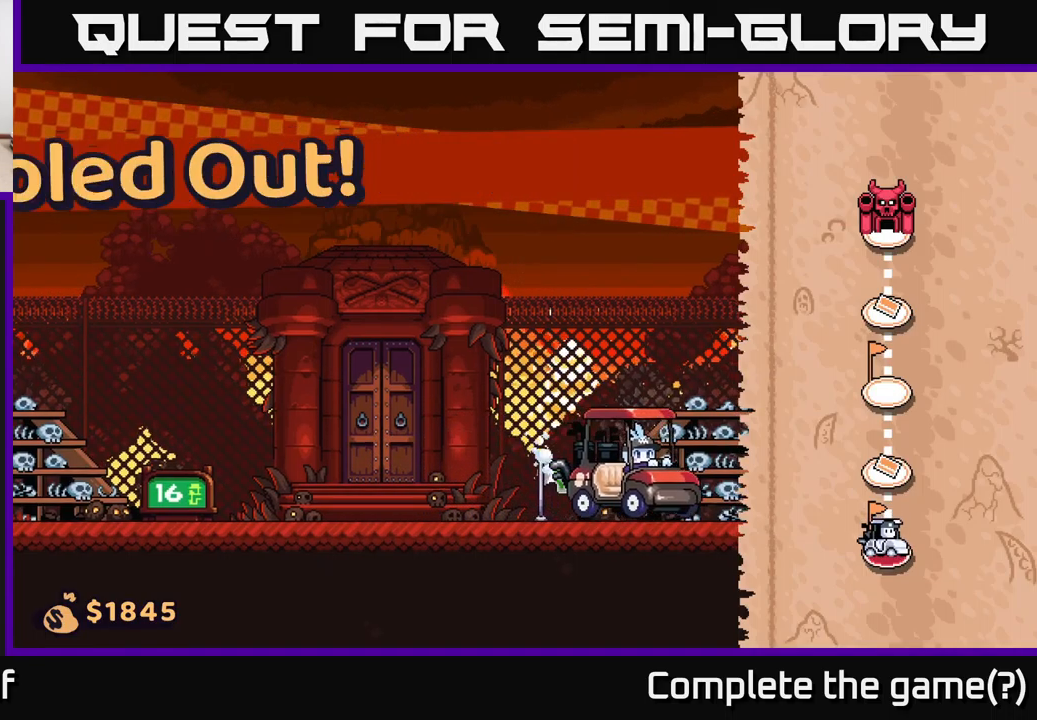
{"buttons": [], "left_stick": "right", "right_stick": "center", "events": []}
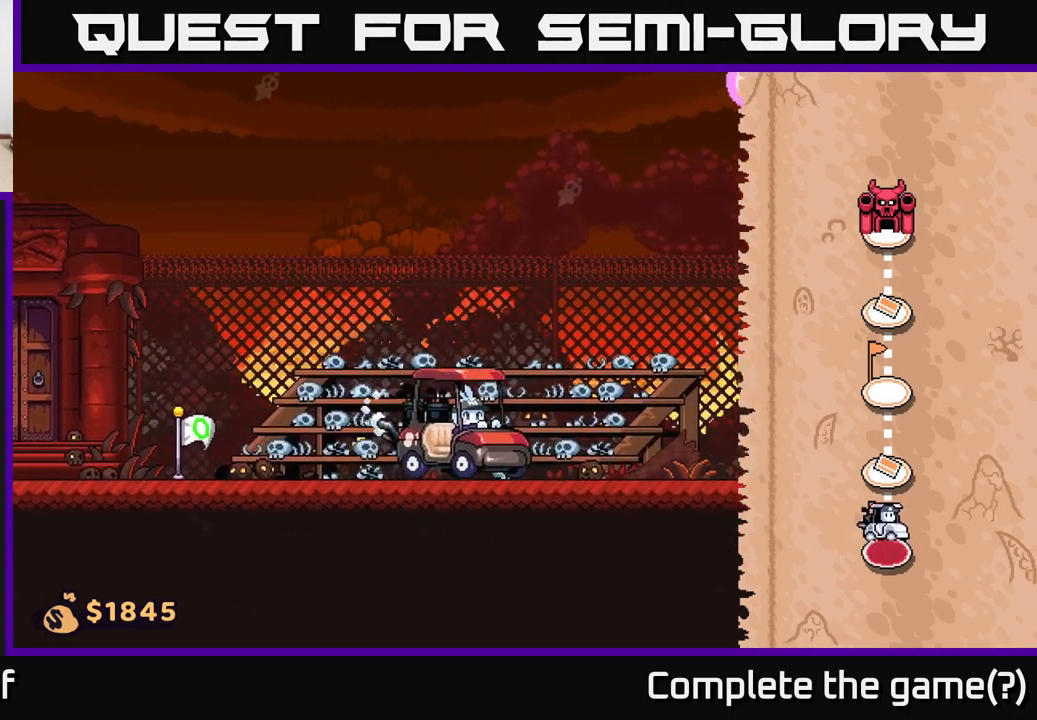
{"buttons": [], "left_stick": "right", "right_stick": "center", "events": []}
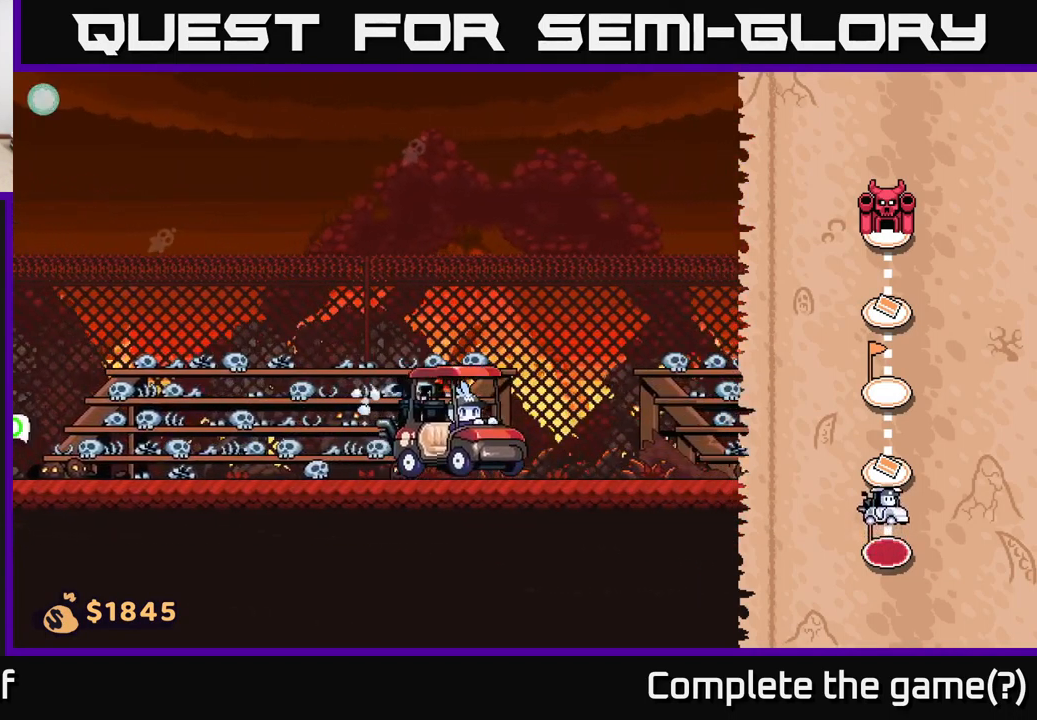
{"buttons": [], "left_stick": "right", "right_stick": "center", "events": []}
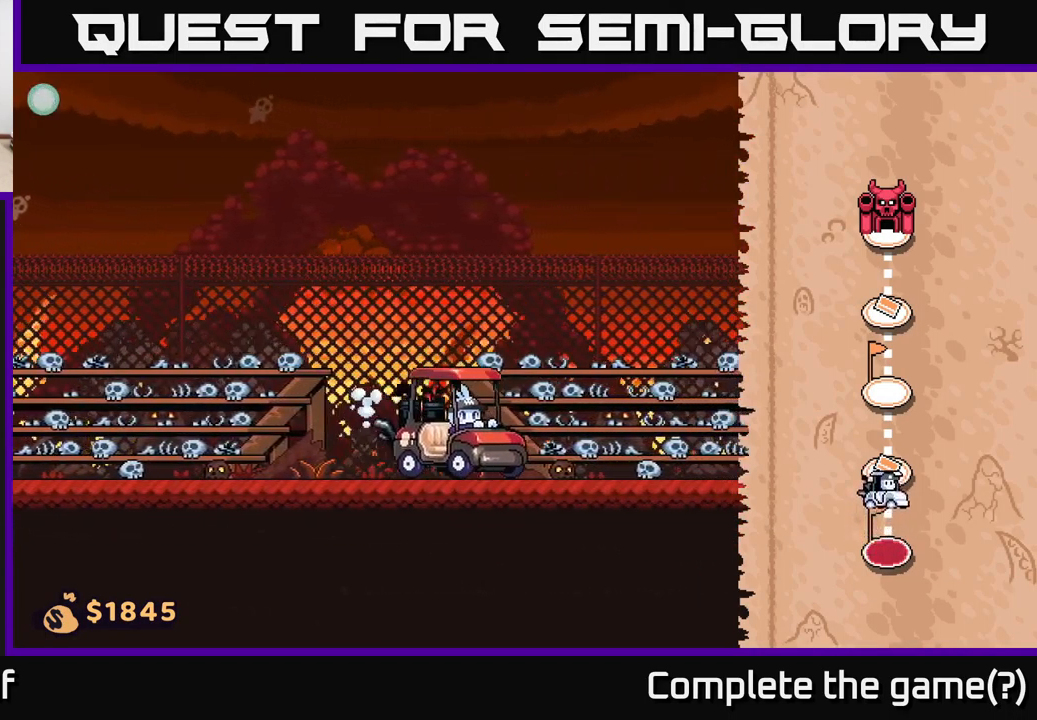
{"buttons": [], "left_stick": "right", "right_stick": "center", "events": []}
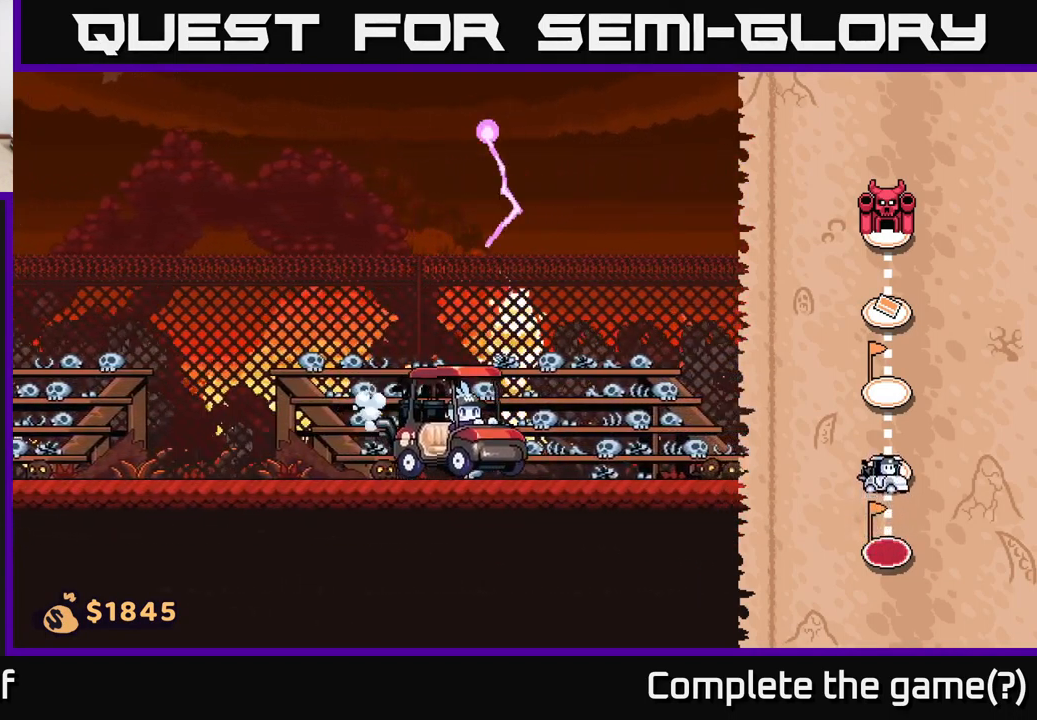
{"buttons": [], "left_stick": "right", "right_stick": "center", "events": []}
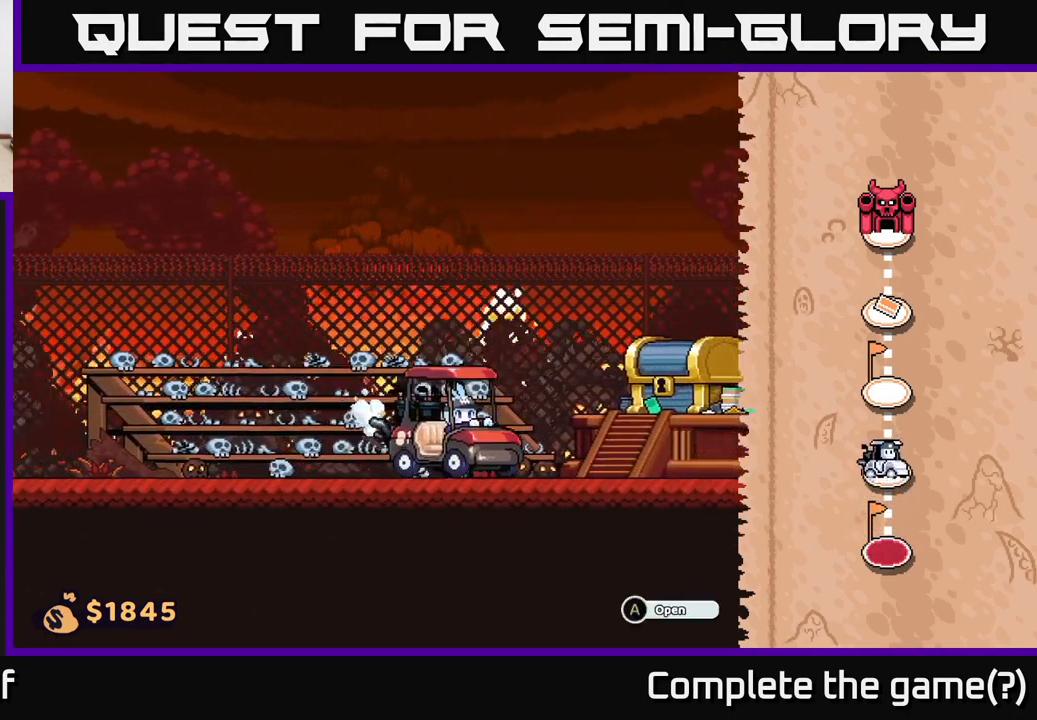
{"buttons": [], "left_stick": "center", "right_stick": "center", "events": [[383, "left_stick", "center"]]}